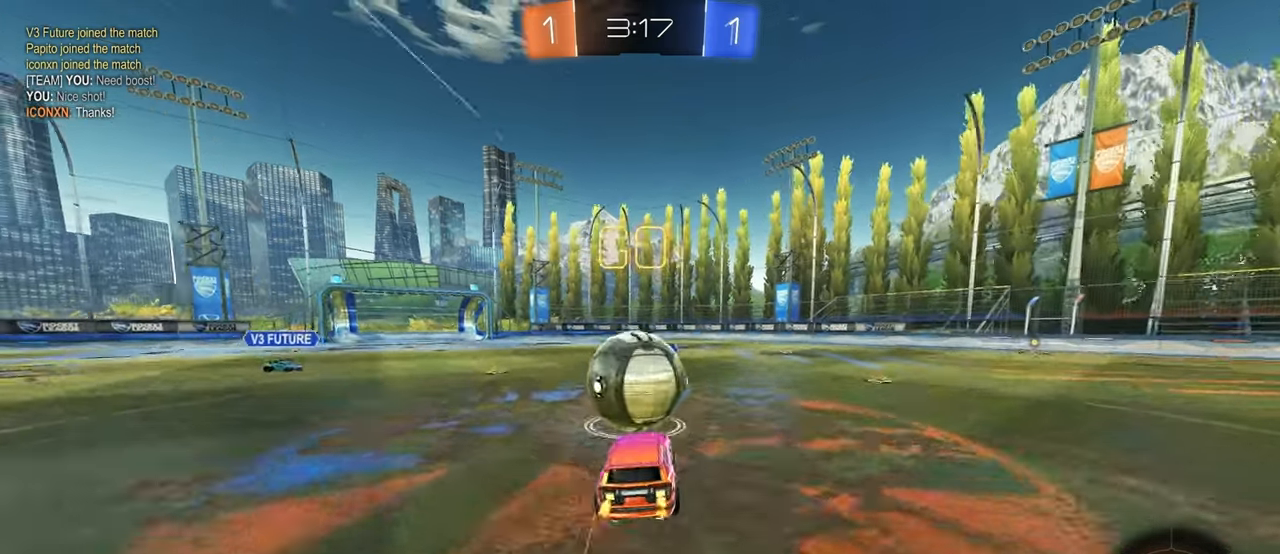
Gameplay with a controller (PlayStation layout); each line is a JSON object with the inputs held at the frame after it. "events" lists button and stick changes between this image and that frame as [ms after this image, input, new state], when the widget could be followed in between. Not read: R2.
{"buttons": ["SQUARE"], "left_stick": "down", "right_stick": "center", "events": [[17, "left_stick", "up"], [50, "CROSS", "up"], [84, "CROSS", "down"], [84, "left_stick", "up-left"], [234, "left_stick", "down"], [250, "CROSS", "up"], [250, "SQUARE", "down"]]}
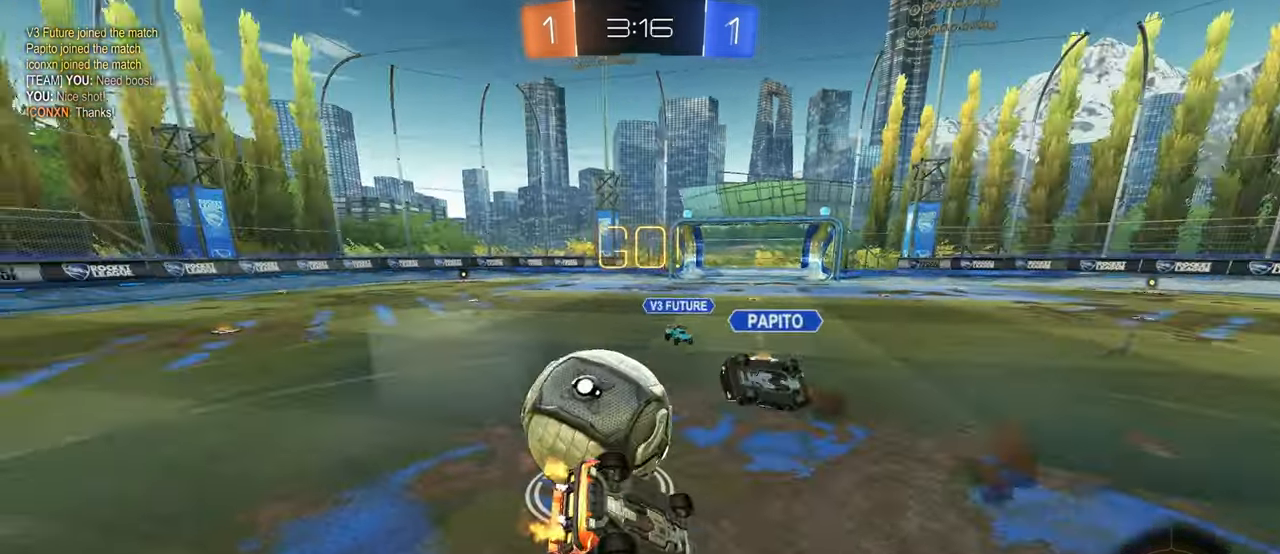
{"buttons": ["SQUARE"], "left_stick": "left", "right_stick": "center", "events": [[100, "left_stick", "down-left"], [250, "left_stick", "left"]]}
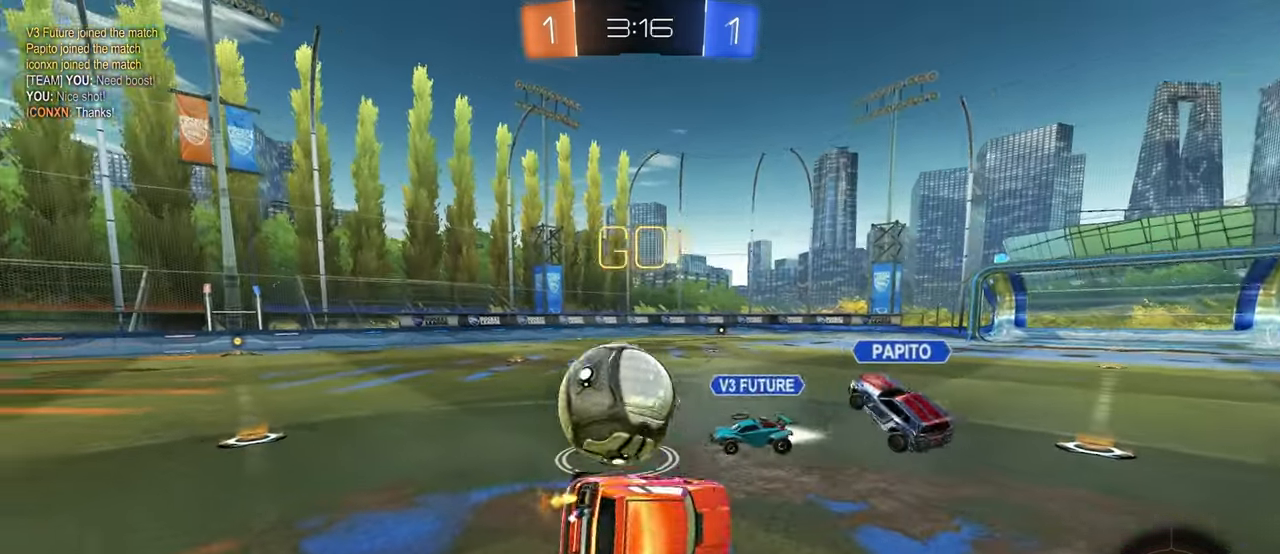
{"buttons": [], "left_stick": "left", "right_stick": "center", "events": [[84, "SQUARE", "up"]]}
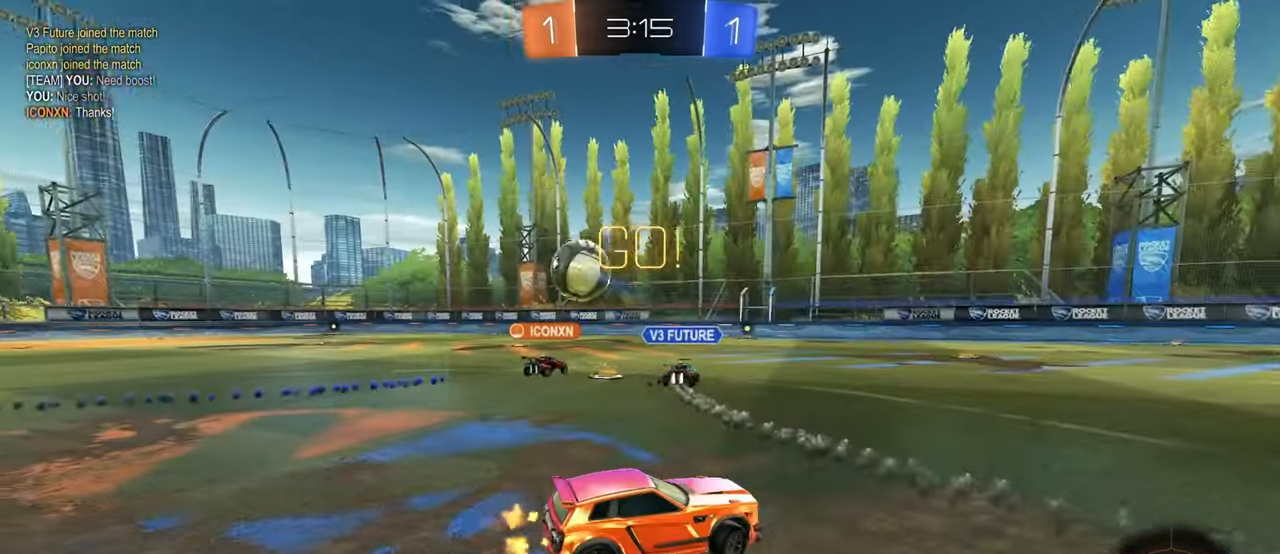
{"buttons": [], "left_stick": "left", "right_stick": "center", "events": []}
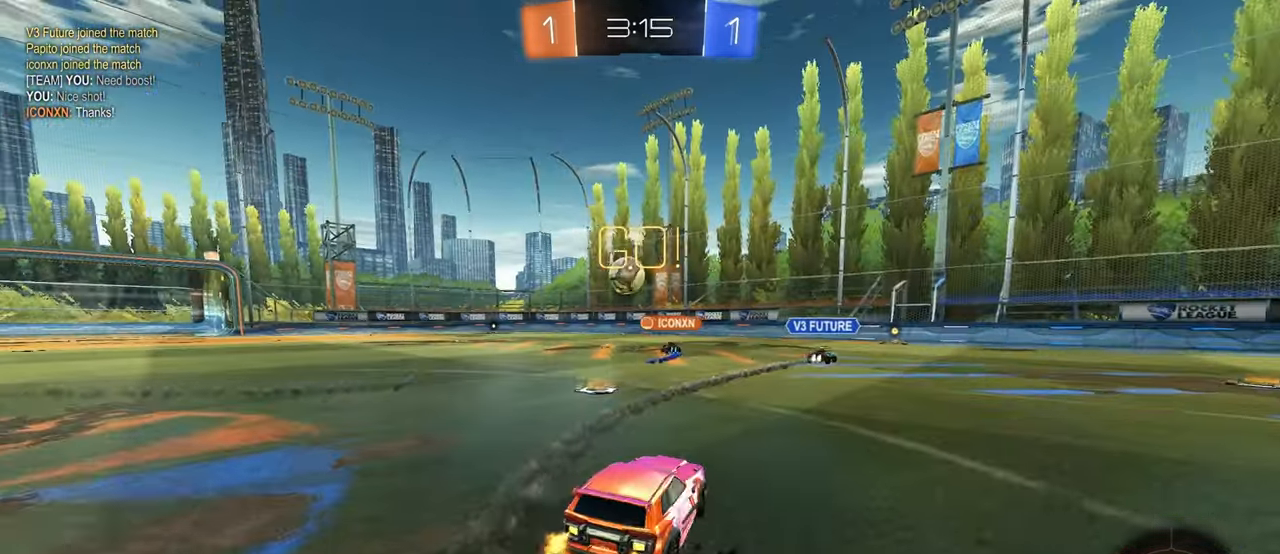
{"buttons": [], "left_stick": "left", "right_stick": "center", "events": []}
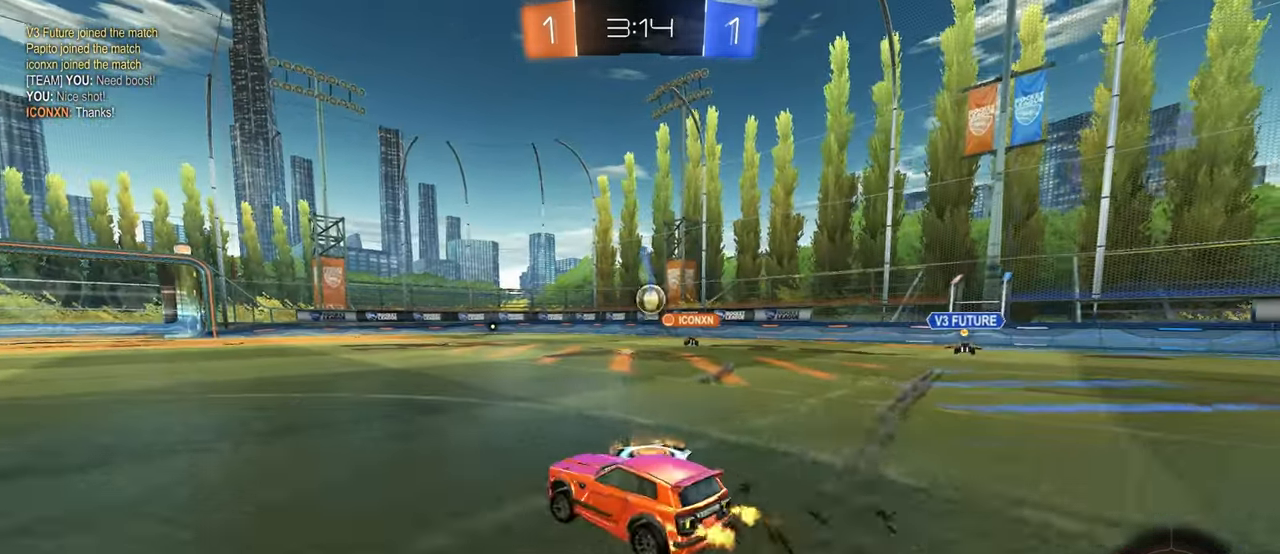
{"buttons": ["CROSS", "R1"], "left_stick": "down-left", "right_stick": "center", "events": [[100, "R1", "down"], [234, "left_stick", "center"], [284, "left_stick", "right"], [300, "CROSS", "down"], [334, "left_stick", "up"], [367, "CROSS", "up"], [433, "CROSS", "down"], [500, "left_stick", "down-left"]]}
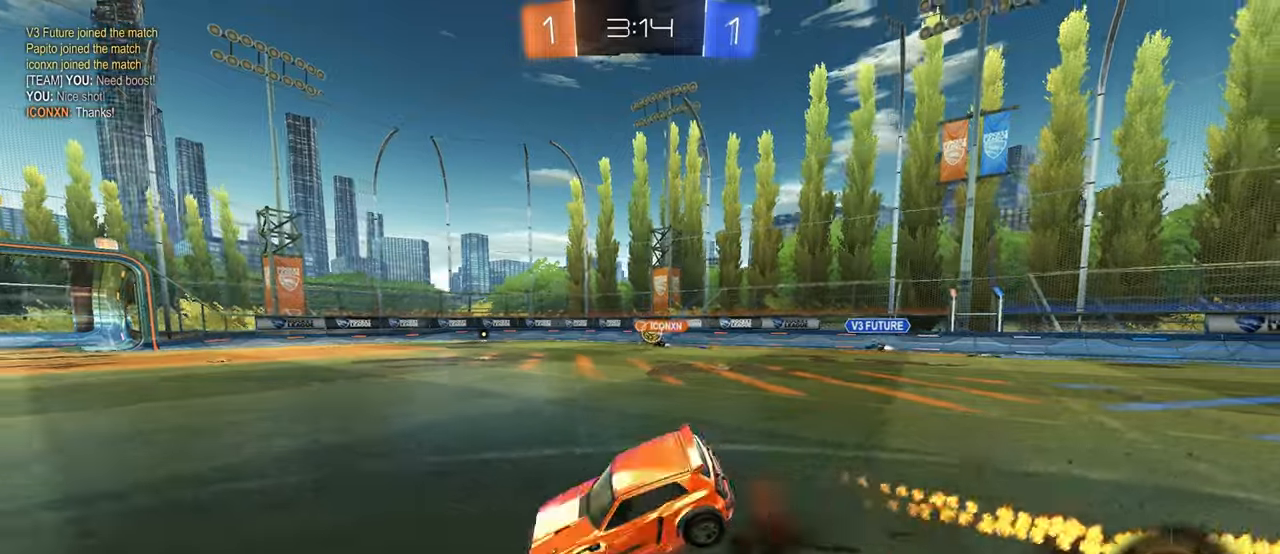
{"buttons": ["SQUARE", "R1"], "left_stick": "down-left", "right_stick": "center", "events": [[16, "CROSS", "up"], [50, "TRIANGLE", "down"], [150, "TRIANGLE", "up"], [383, "SQUARE", "down"]]}
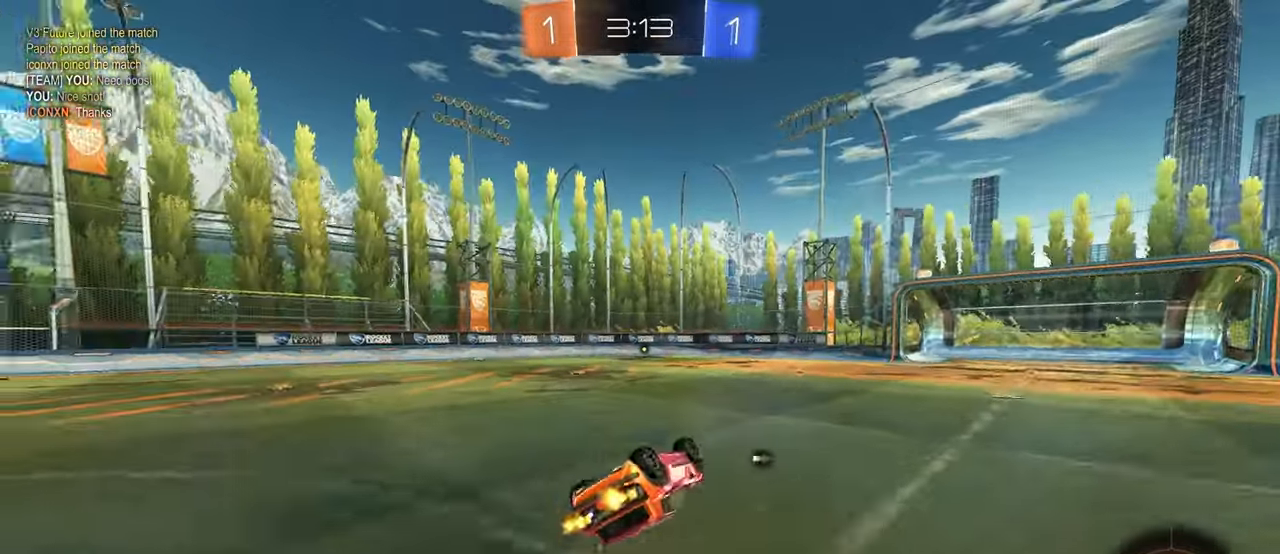
{"buttons": ["R1"], "left_stick": "left", "right_stick": "center", "events": [[283, "SQUARE", "up"], [316, "left_stick", "center"], [466, "left_stick", "left"]]}
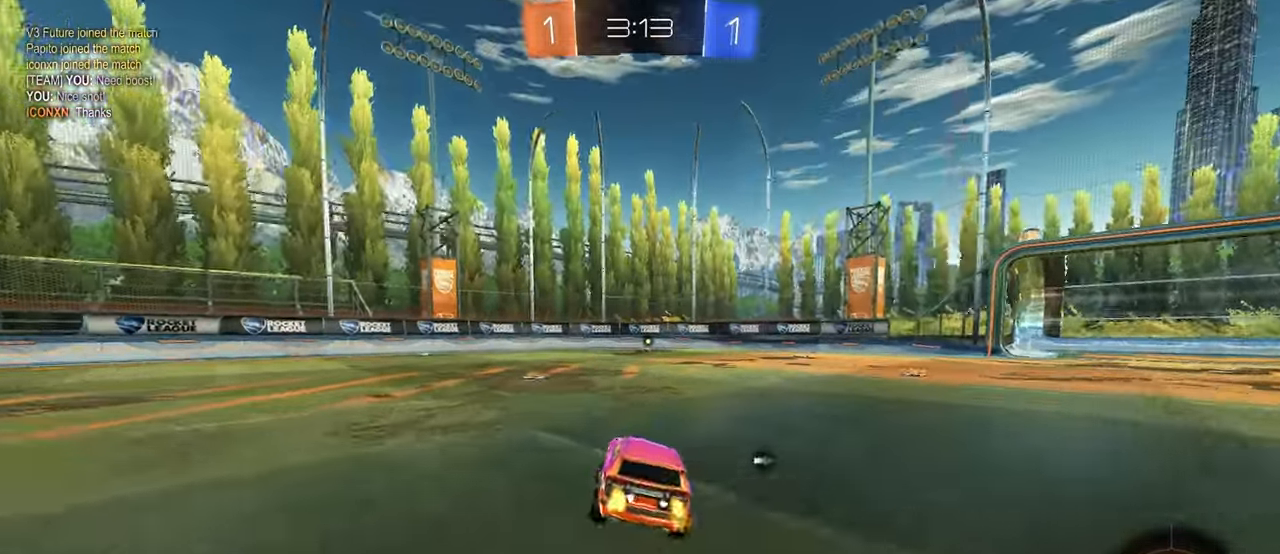
{"buttons": ["R1"], "left_stick": "center", "right_stick": "center", "events": [[50, "TRIANGLE", "down"], [116, "left_stick", "center"], [166, "TRIANGLE", "up"]]}
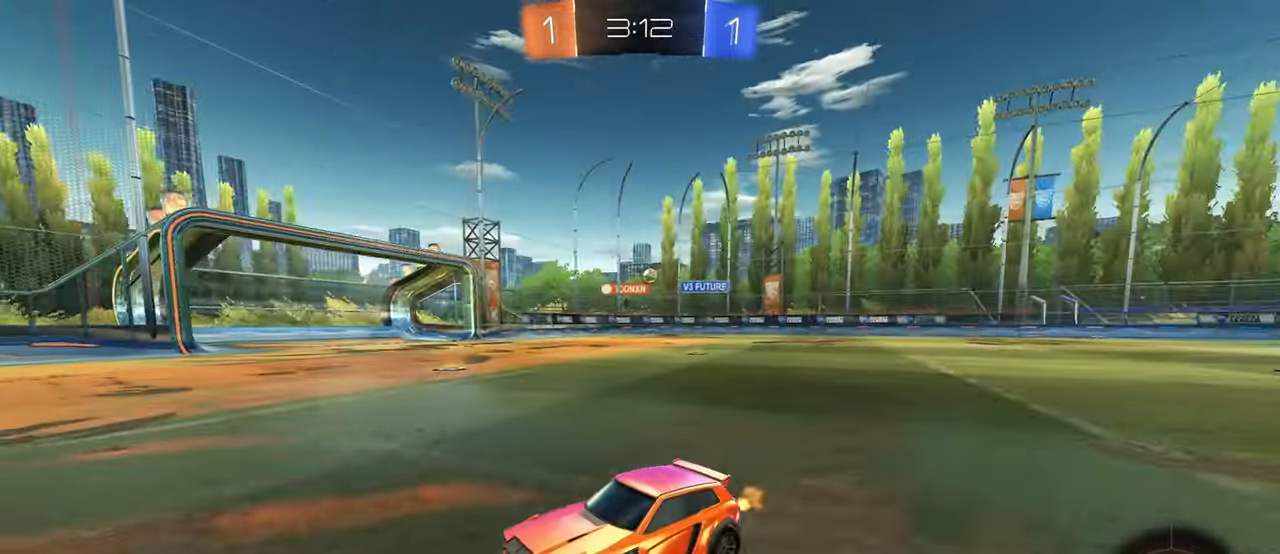
{"buttons": ["R1"], "left_stick": "center", "right_stick": "center", "events": [[116, "TRIANGLE", "down"], [116, "left_stick", "right"], [416, "left_stick", "center"], [500, "TRIANGLE", "up"]]}
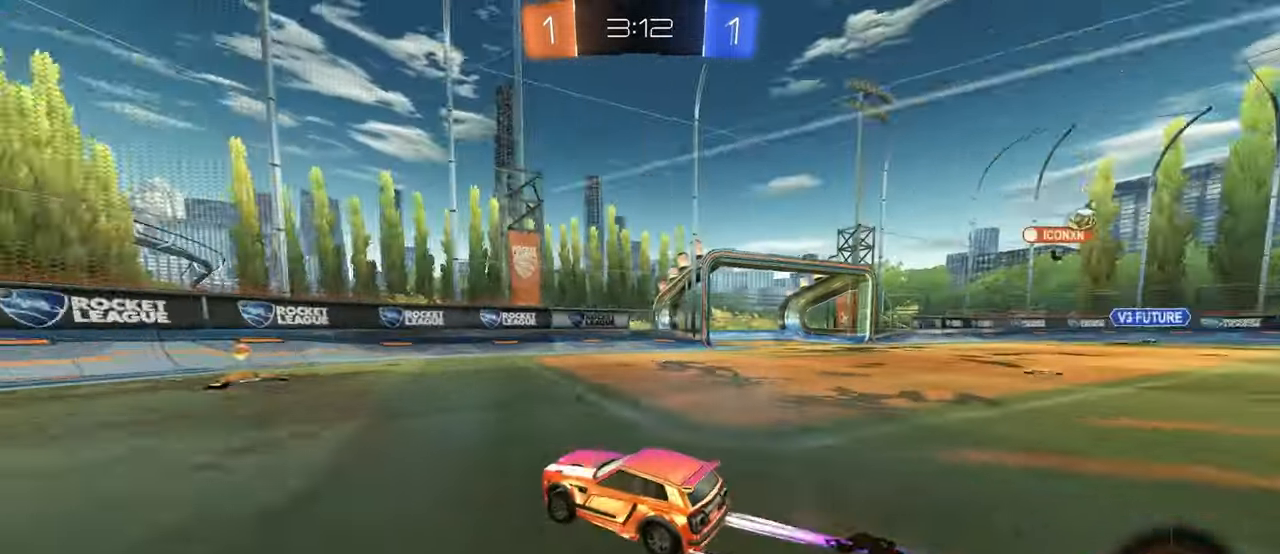
{"buttons": [], "left_stick": "right", "right_stick": "center", "events": [[33, "R1", "up"], [233, "left_stick", "right"], [300, "SQUARE", "down"], [400, "SQUARE", "up"]]}
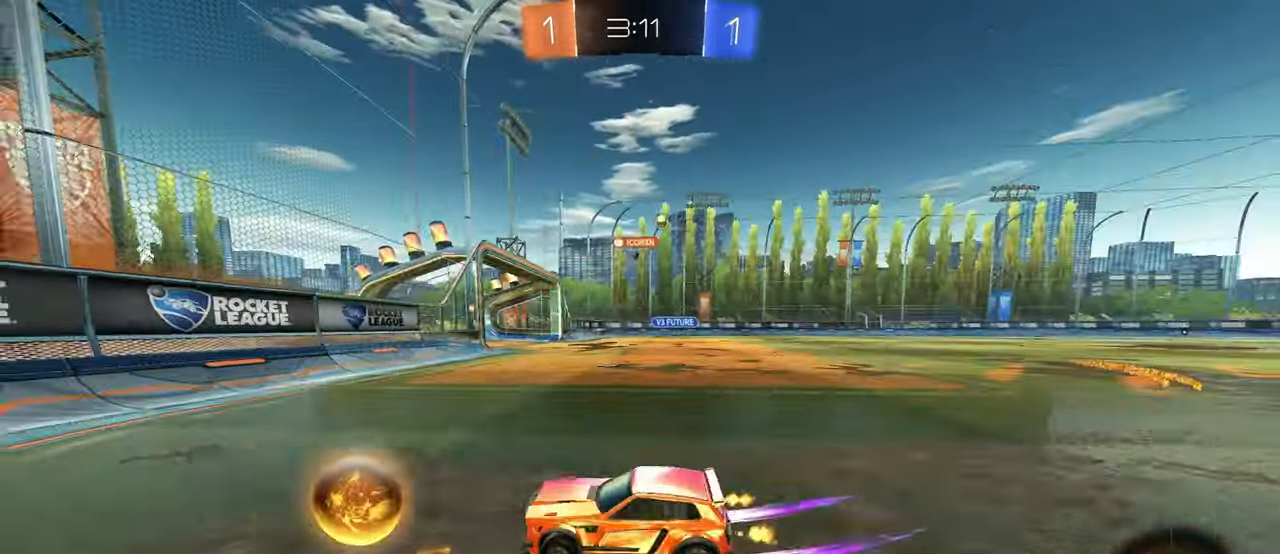
{"buttons": [], "left_stick": "right", "right_stick": "center", "events": []}
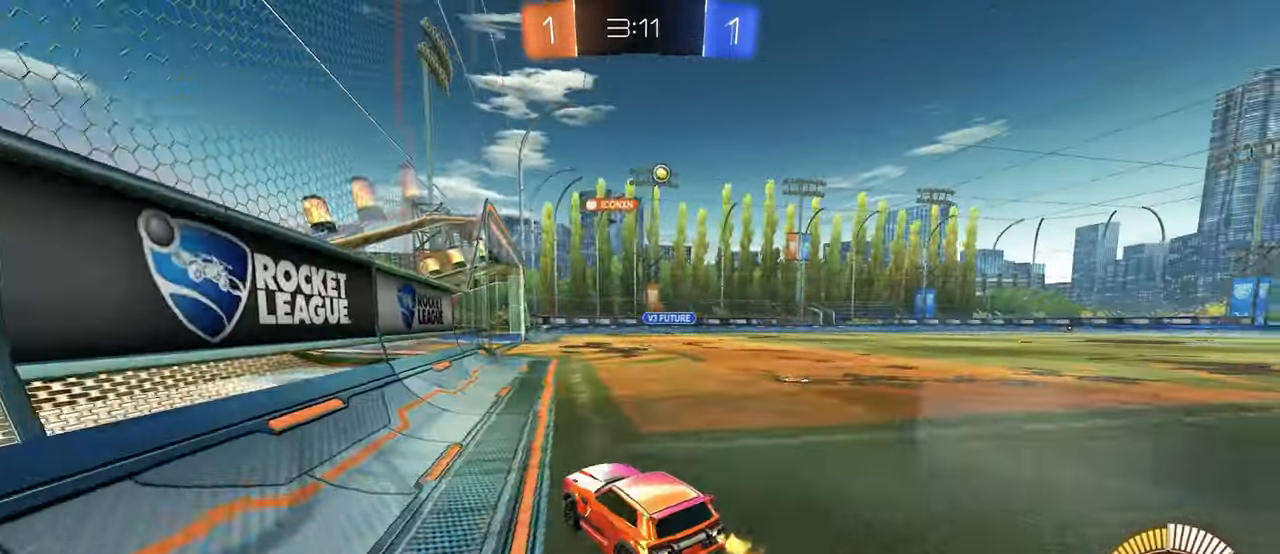
{"buttons": [], "left_stick": "center", "right_stick": "center", "events": [[350, "left_stick", "center"]]}
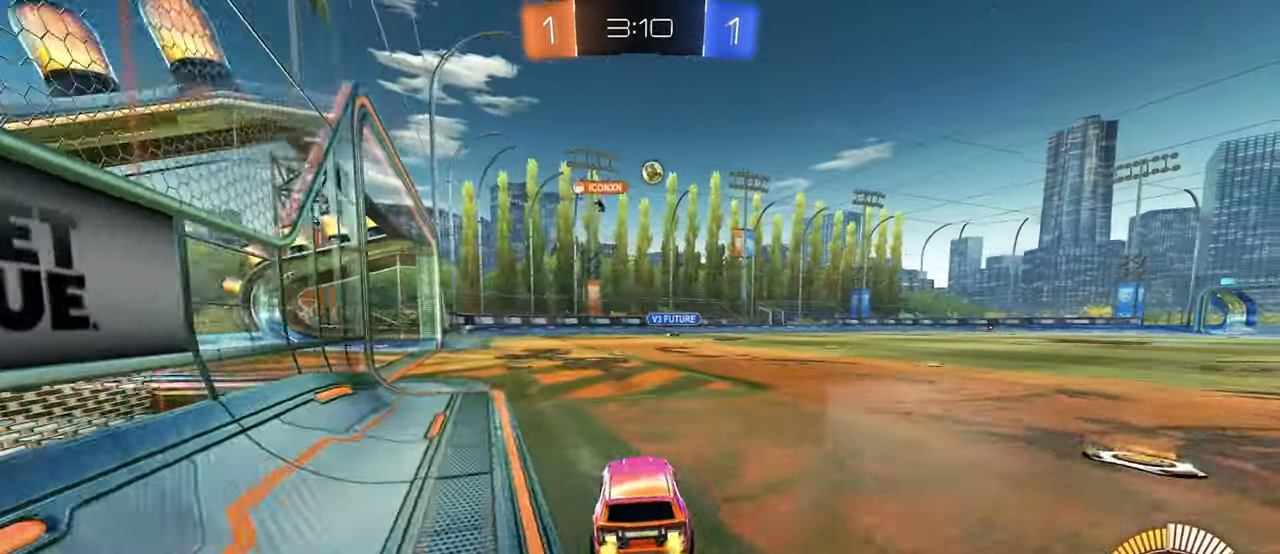
{"buttons": ["L2"], "left_stick": "right", "right_stick": "center", "events": [[16, "left_stick", "left"], [350, "left_stick", "center"], [400, "left_stick", "right"], [416, "L2", "down"]]}
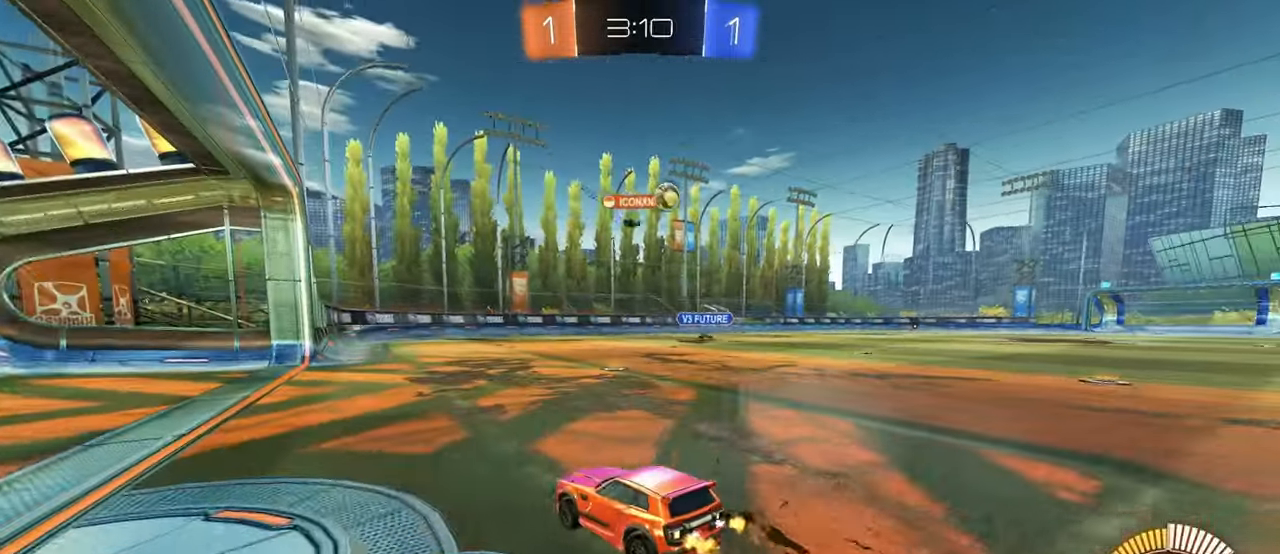
{"buttons": [], "left_stick": "center", "right_stick": "center", "events": [[16, "L2", "up"], [400, "left_stick", "center"]]}
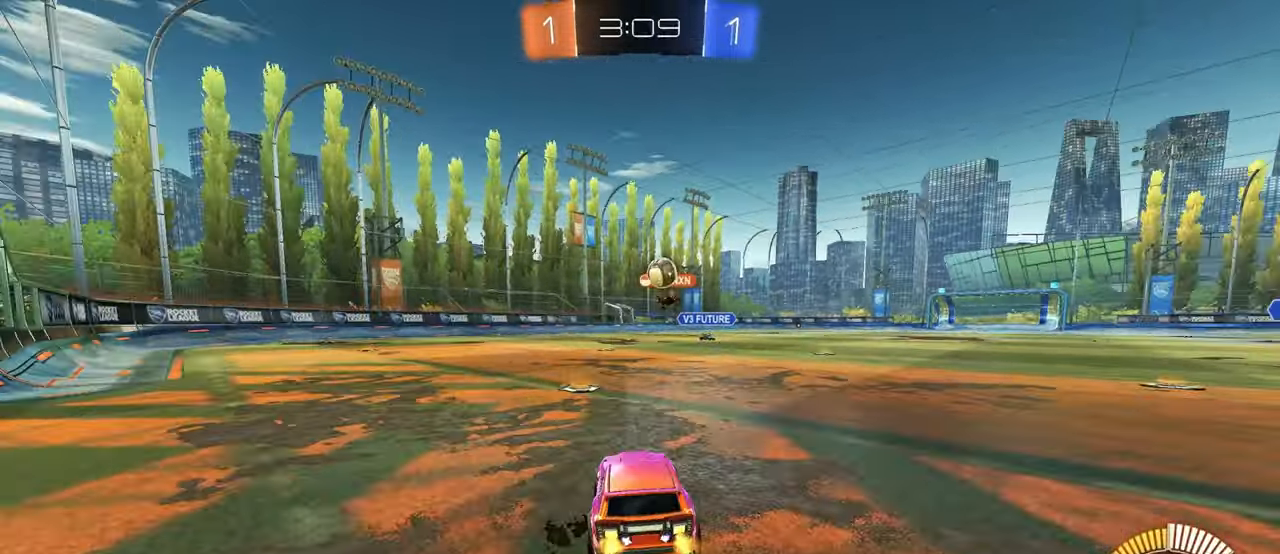
{"buttons": [], "left_stick": "left", "right_stick": "center", "events": [[116, "left_stick", "left"], [233, "left_stick", "right"], [400, "left_stick", "center"], [500, "left_stick", "left"]]}
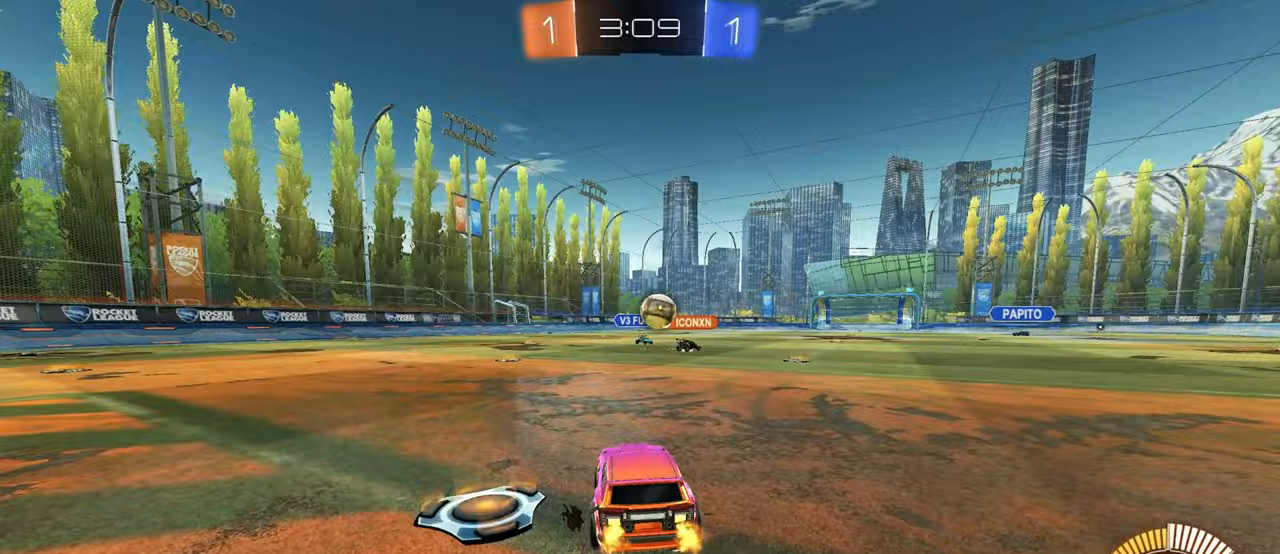
{"buttons": [], "left_stick": "center", "right_stick": "center", "events": [[100, "SQUARE", "down"], [217, "SQUARE", "up"], [283, "left_stick", "right"], [500, "left_stick", "center"]]}
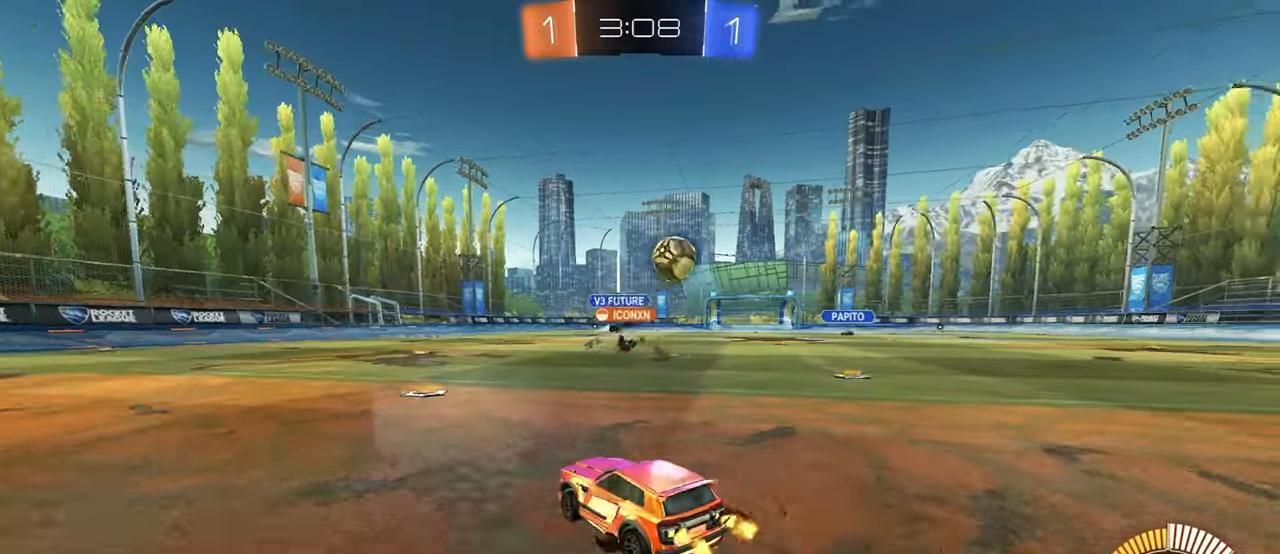
{"buttons": ["R1"], "left_stick": "right", "right_stick": "center", "events": [[83, "left_stick", "right"], [133, "SQUARE", "down"], [300, "SQUARE", "up"], [500, "R1", "down"]]}
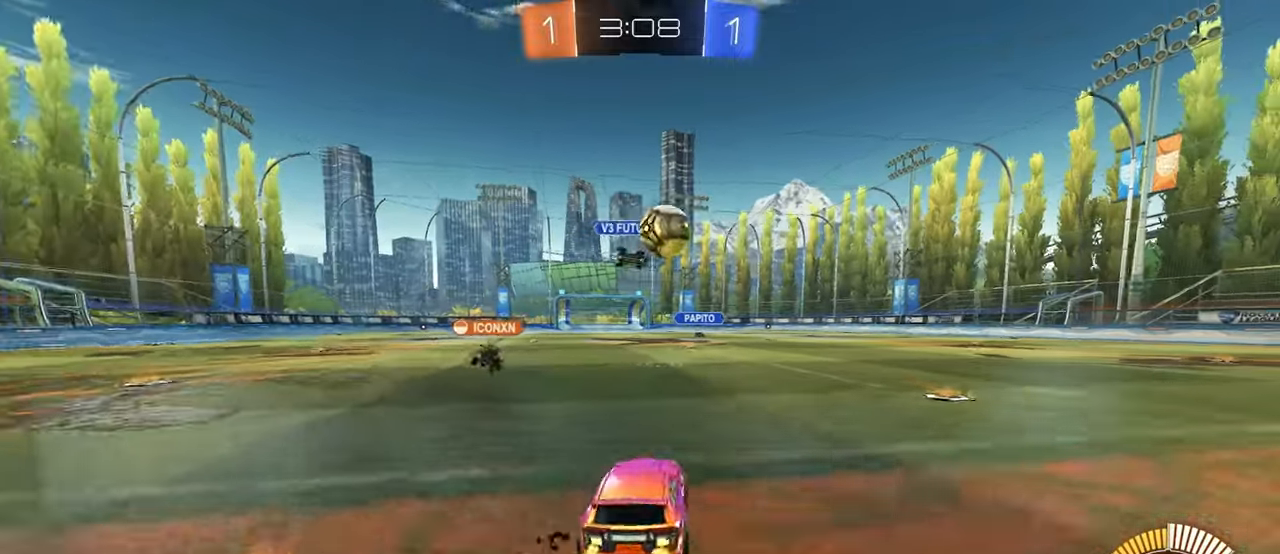
{"buttons": ["CROSS"], "left_stick": "down", "right_stick": "center", "events": [[333, "R1", "up"], [483, "CROSS", "down"], [483, "left_stick", "down"]]}
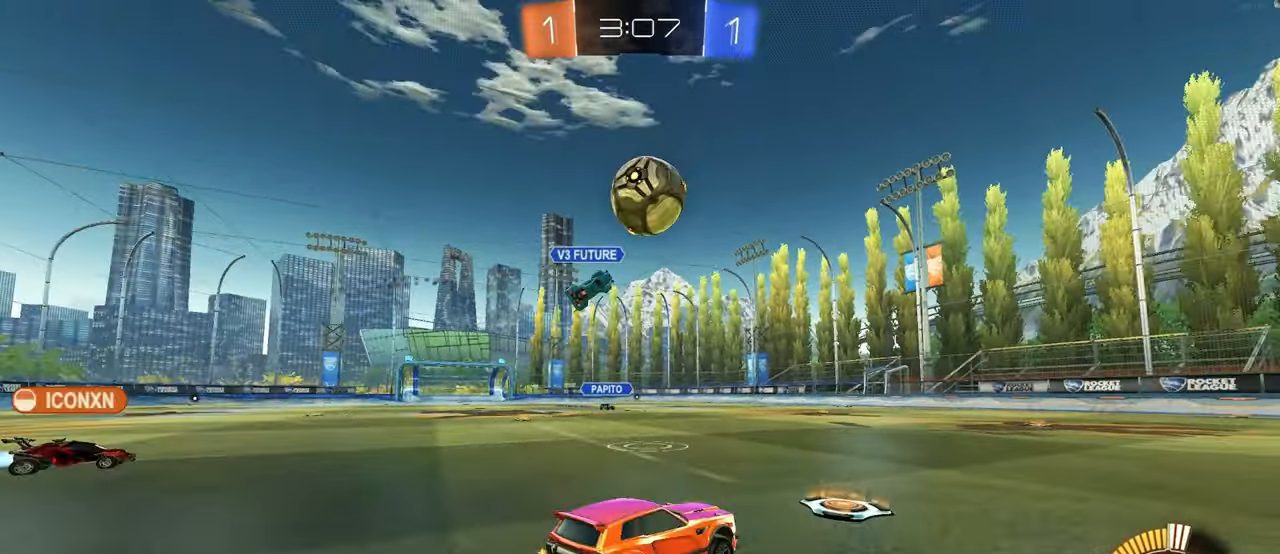
{"buttons": ["L1", "R1"], "left_stick": "down-right", "right_stick": "center"}
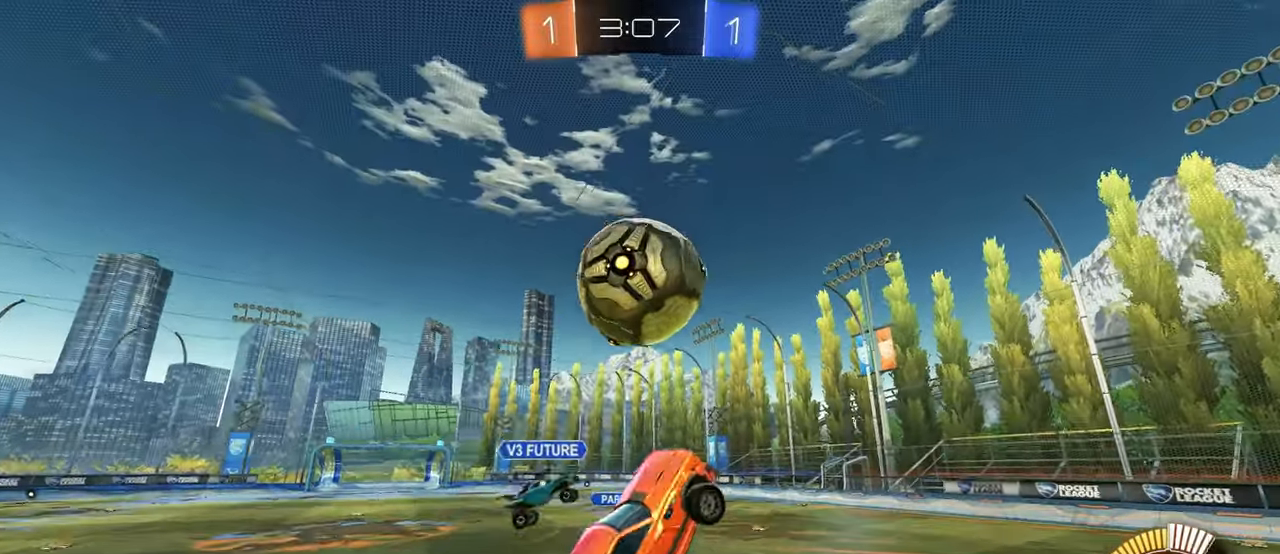
{"buttons": ["L1", "R1"], "left_stick": "up-right", "right_stick": "center", "events": [[33, "left_stick", "left"], [133, "R1", "up"], [167, "left_stick", "down-left"], [267, "R1", "down"], [300, "left_stick", "up-right"]]}
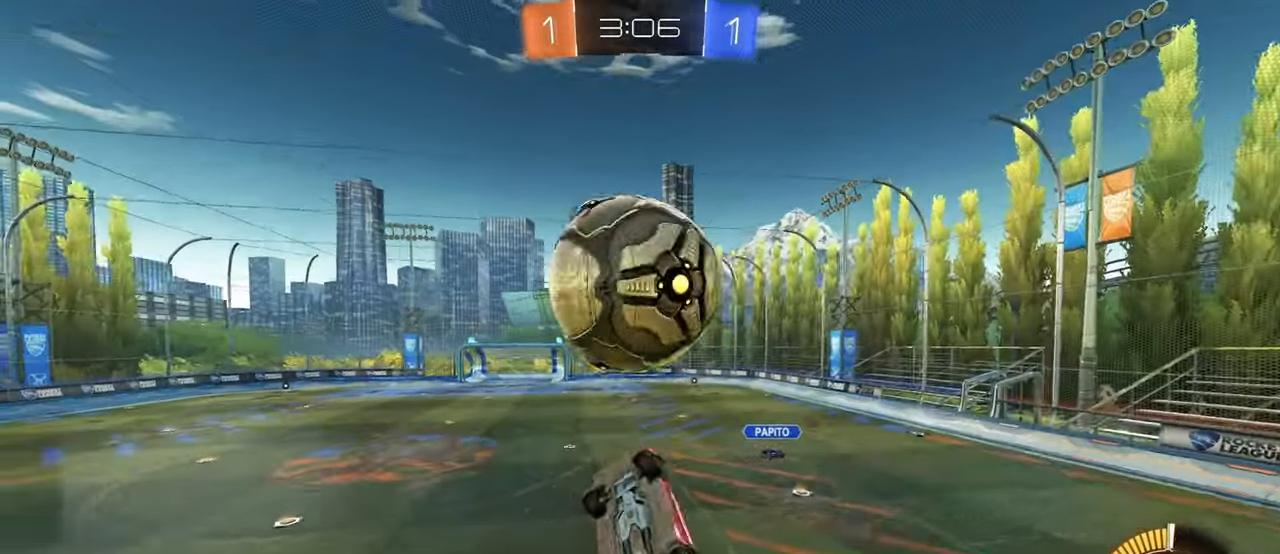
{"buttons": ["L1", "R1"], "left_stick": "right", "right_stick": "center", "events": [[133, "left_stick", "down-left"], [250, "left_stick", "down-right"], [450, "left_stick", "right"]]}
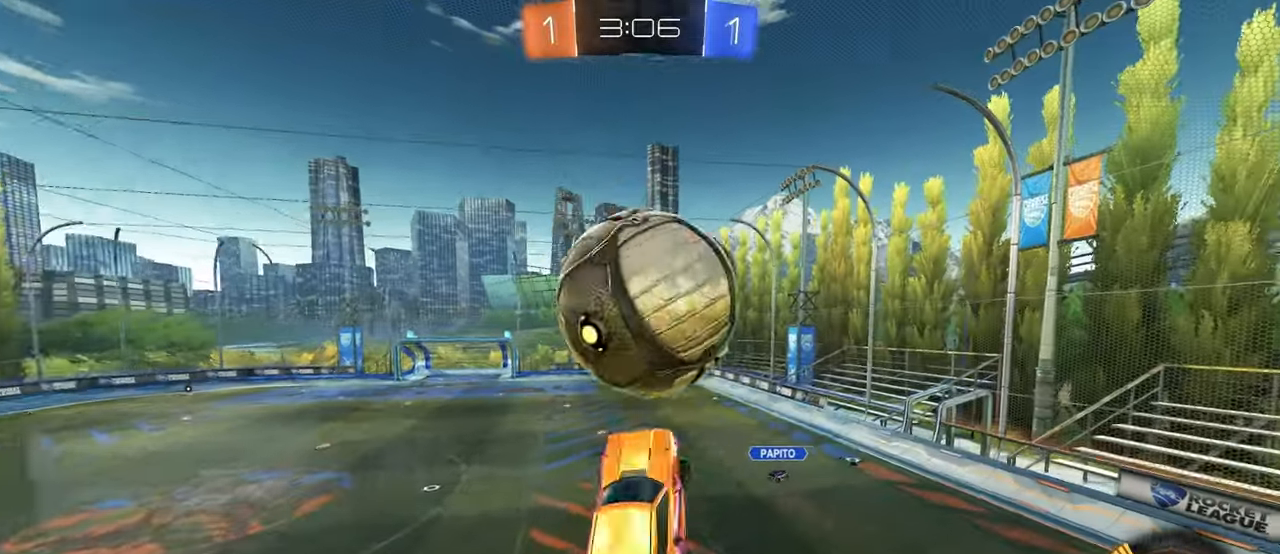
{"buttons": ["L1", "R1"], "left_stick": "right", "right_stick": "center", "events": [[17, "left_stick", "up-right"], [283, "left_stick", "down-left"], [467, "left_stick", "right"]]}
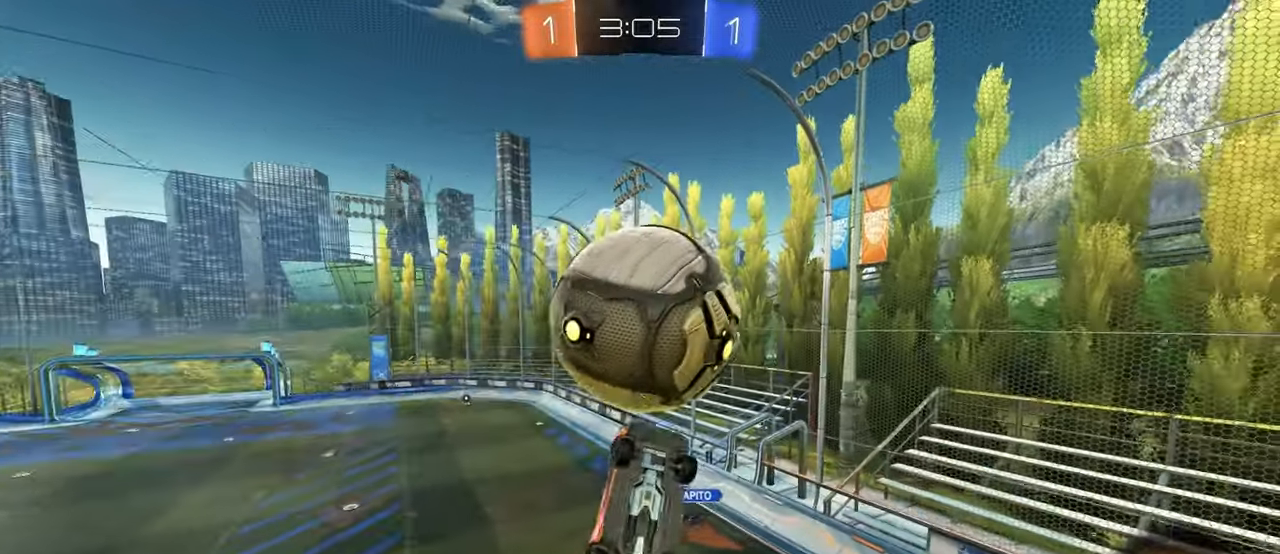
{"buttons": ["L1", "R1"], "left_stick": "up-right", "right_stick": "center", "events": [[167, "left_stick", "up-right"], [300, "left_stick", "down-right"], [417, "left_stick", "up-right"]]}
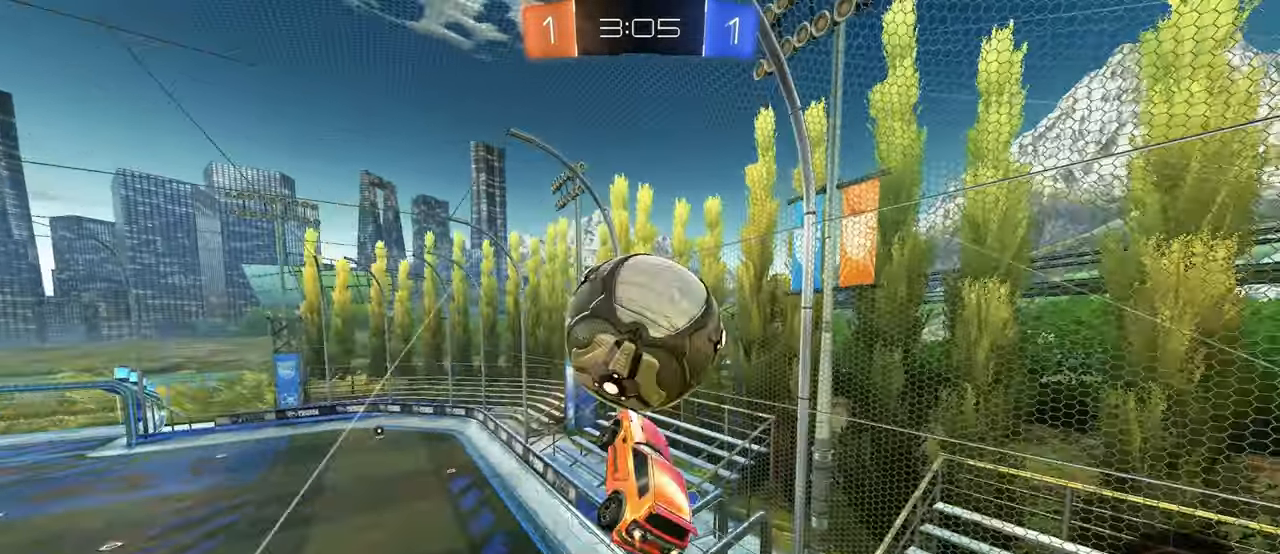
{"buttons": ["R1"], "left_stick": "left", "right_stick": "center", "events": [[67, "left_stick", "center"], [133, "left_stick", "left"], [250, "L1", "up"]]}
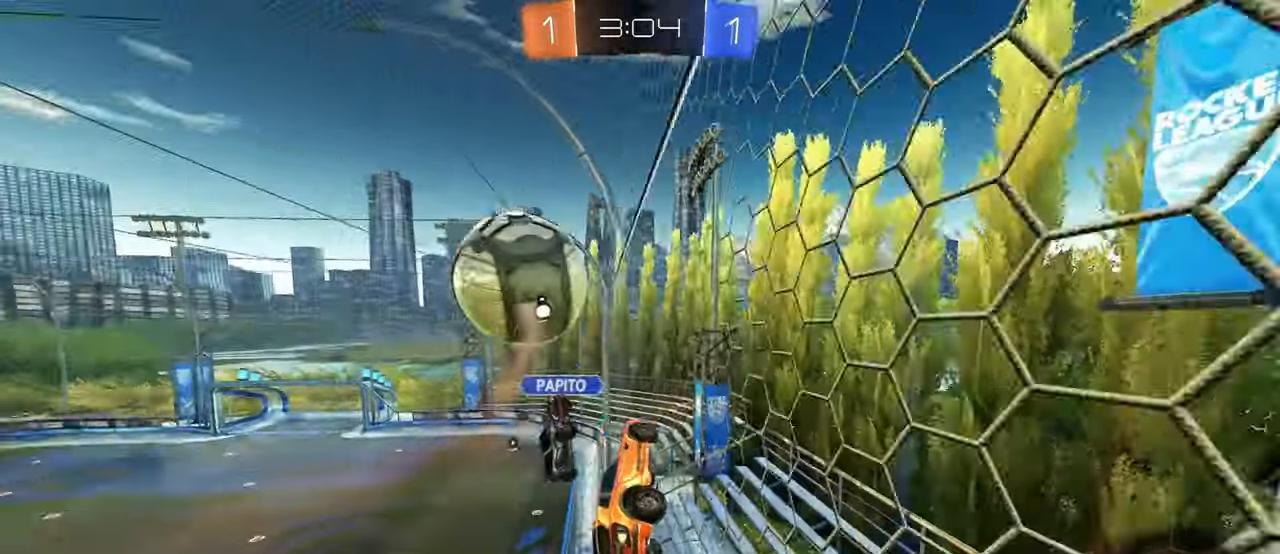
{"buttons": [], "left_stick": "left", "right_stick": "center", "events": [[150, "R1", "up"], [300, "left_stick", "center"], [467, "left_stick", "left"]]}
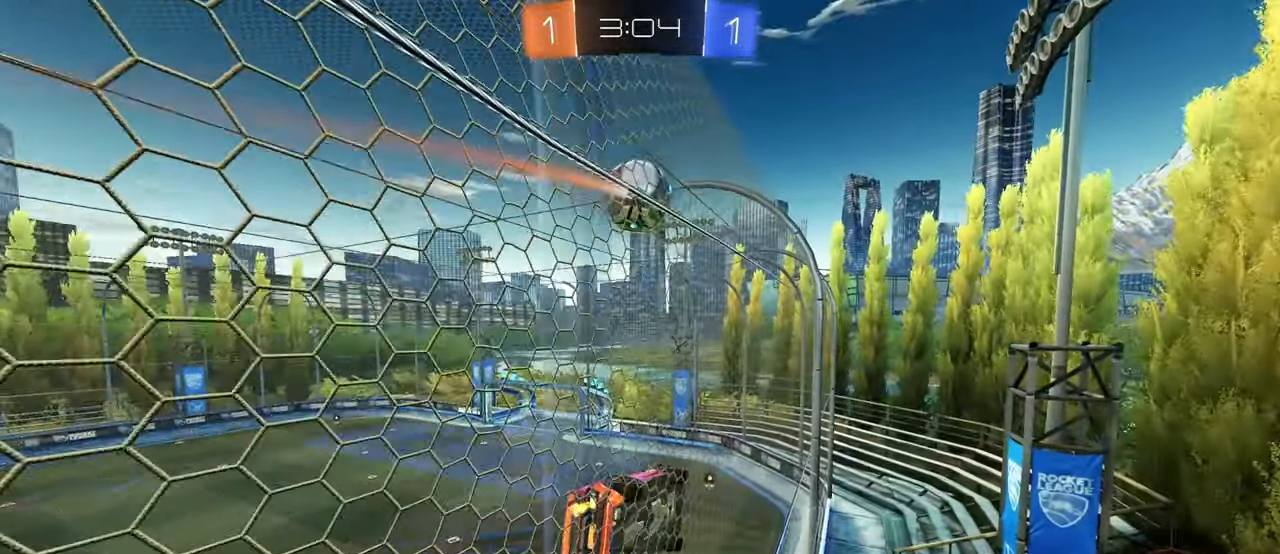
{"buttons": ["SQUARE"], "left_stick": "down-right", "right_stick": "center", "events": [[167, "left_stick", "center"], [200, "CROSS", "down"], [300, "SQUARE", "down"], [300, "left_stick", "down-right"], [317, "CROSS", "up"]]}
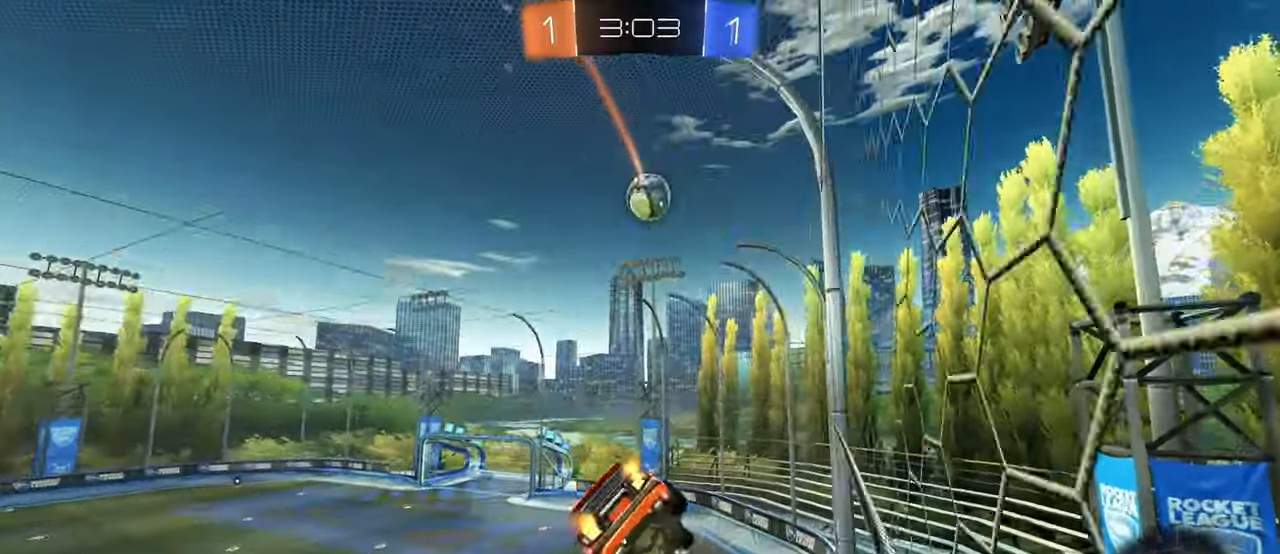
{"buttons": [], "left_stick": "center", "right_stick": "center", "events": [[17, "SQUARE", "up"], [84, "left_stick", "center"], [250, "left_stick", "down"], [400, "left_stick", "center"]]}
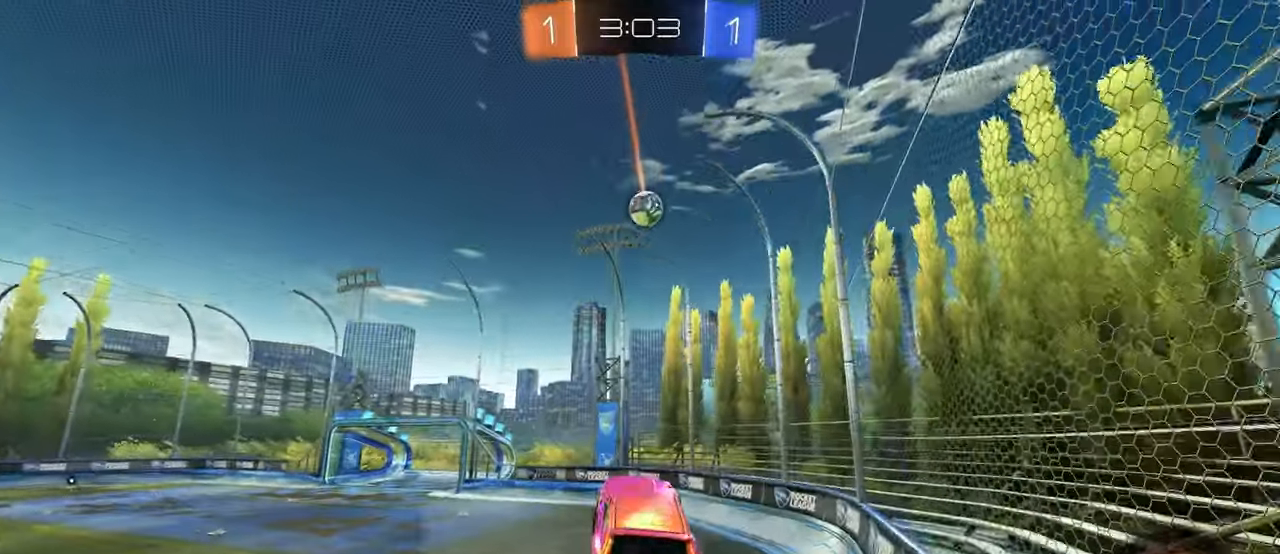
{"buttons": ["R1"], "left_stick": "center", "right_stick": "center", "events": [[100, "left_stick", "up"], [184, "R1", "down"], [234, "CROSS", "down"], [267, "left_stick", "up-left"], [350, "CROSS", "up"], [484, "left_stick", "center"]]}